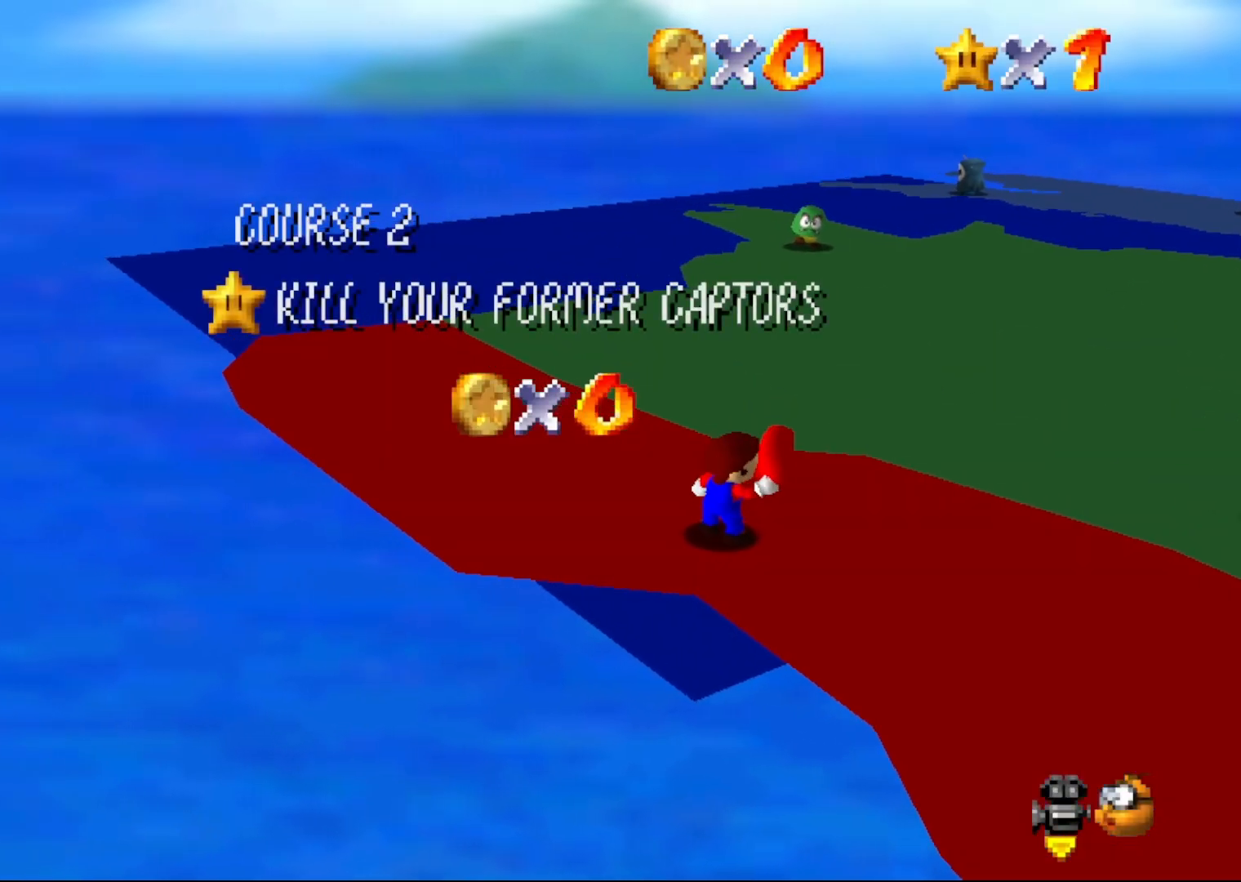
Gameplay with a controller (Nintendo layout); each line is a JSON object with the inputs held at the frame after it. "events" lists button and stick changes between this image and that frame as [ms after this image, input, new state], when the widget could be followed in between. Not read: L1 L3 R1 R3.
{"buttons": [], "left_stick": "center", "events": [[317, "C_LEFT", "down"], [400, "C_LEFT", "up"]]}
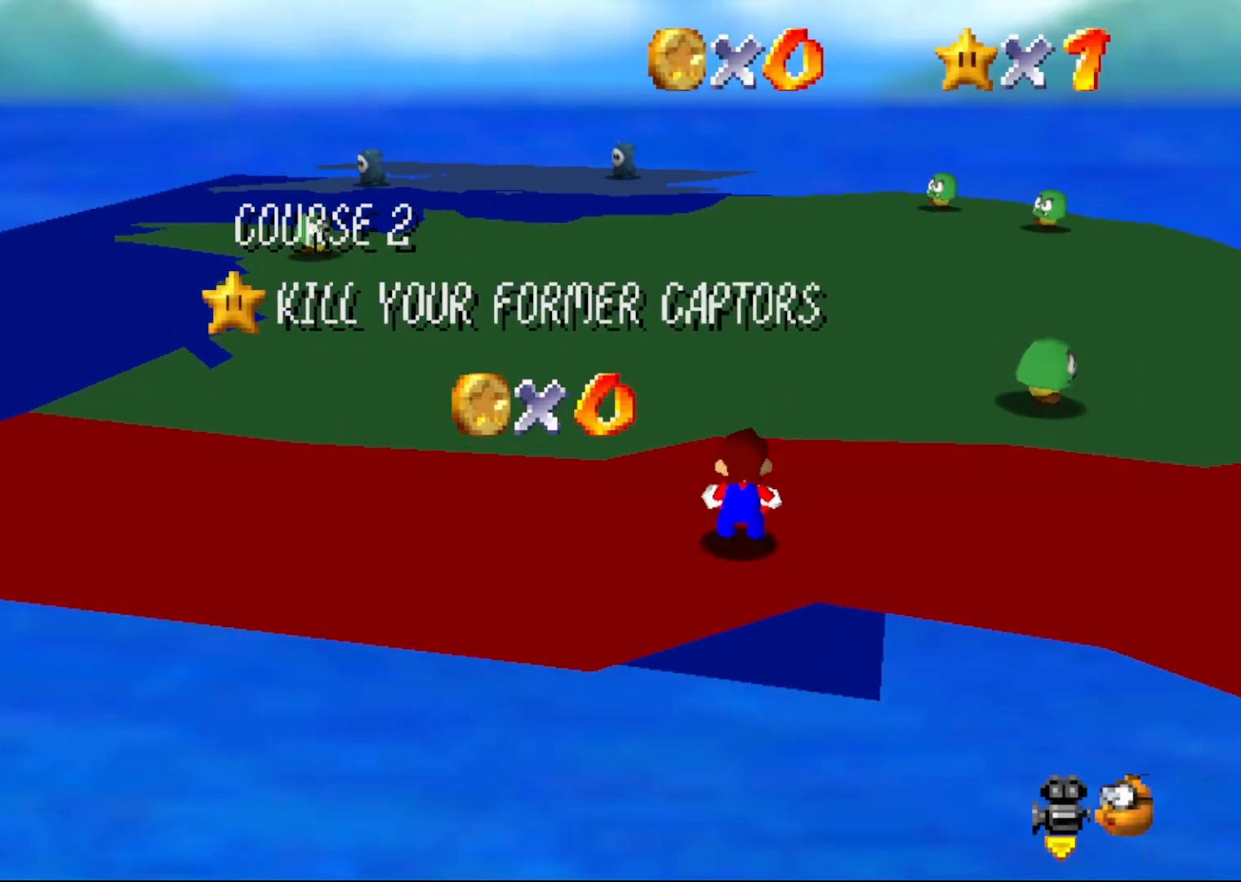
{"buttons": [], "left_stick": "center", "events": []}
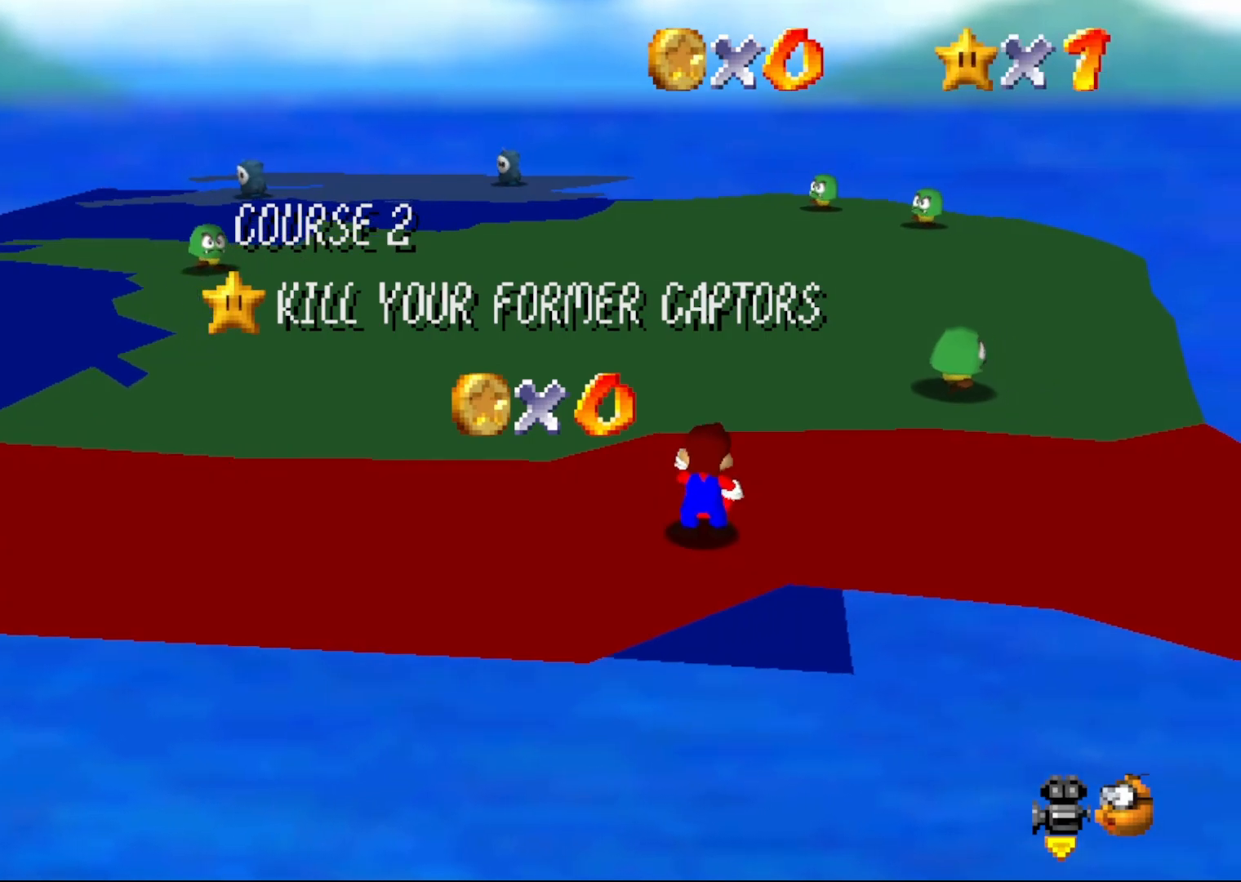
{"buttons": [], "left_stick": "center", "events": []}
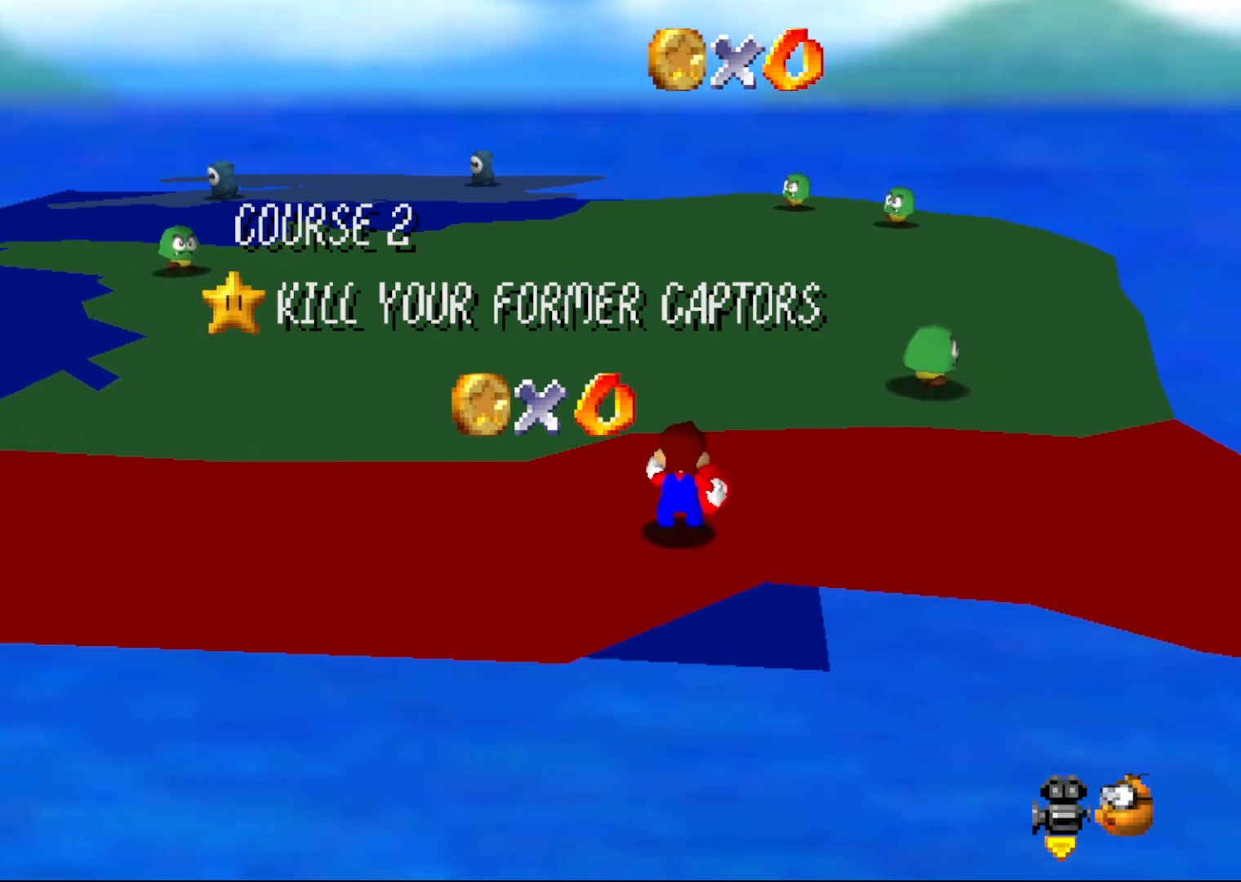
{"buttons": [], "left_stick": "center", "events": []}
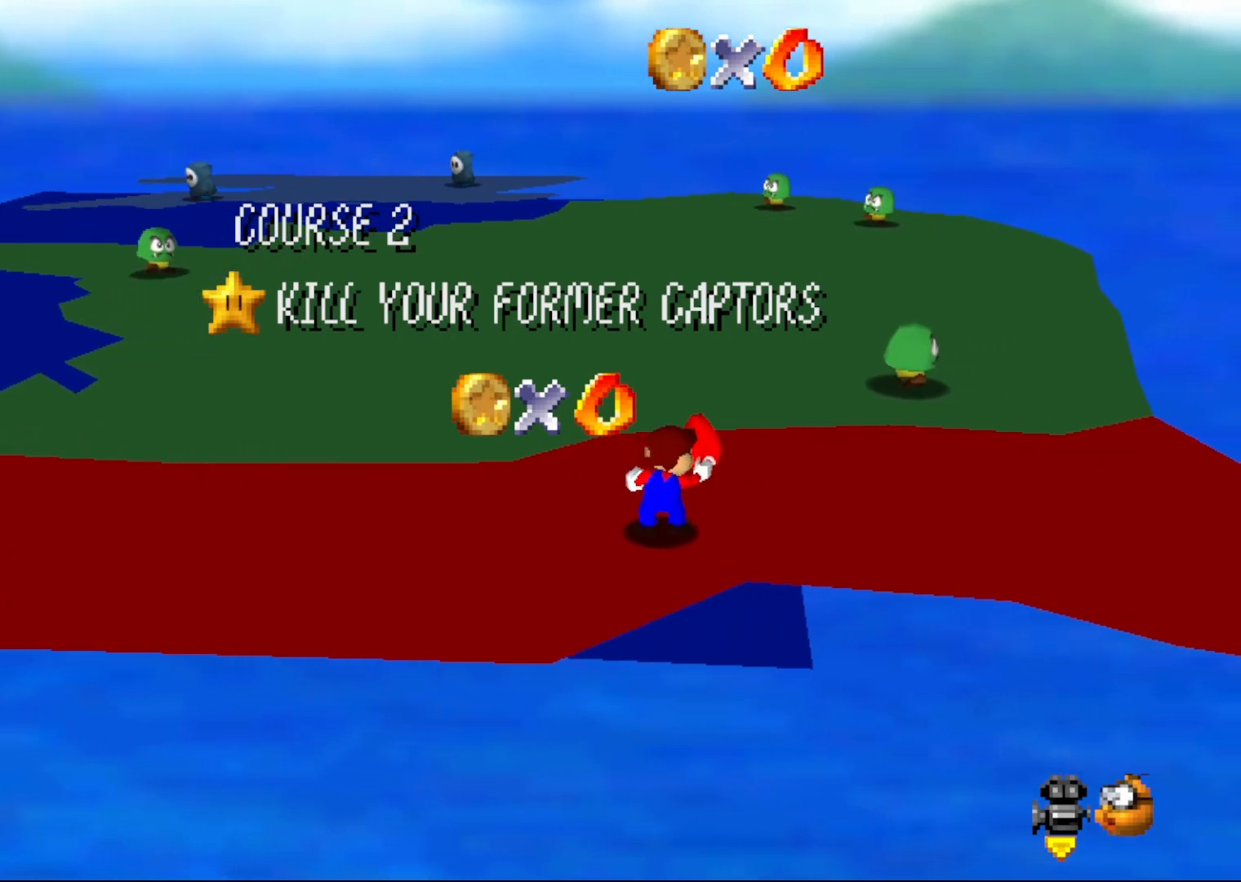
{"buttons": [], "left_stick": "center", "events": []}
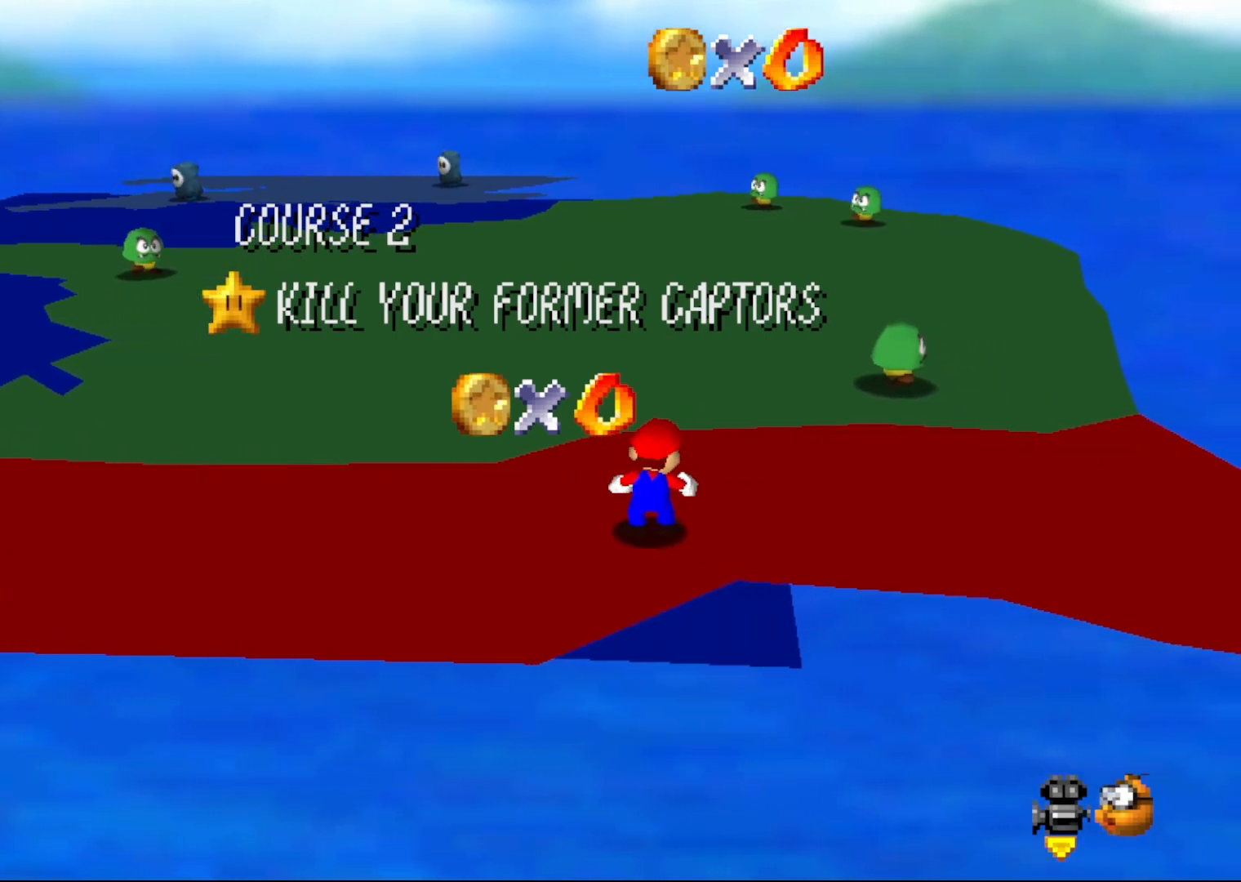
{"buttons": [], "left_stick": "center", "events": []}
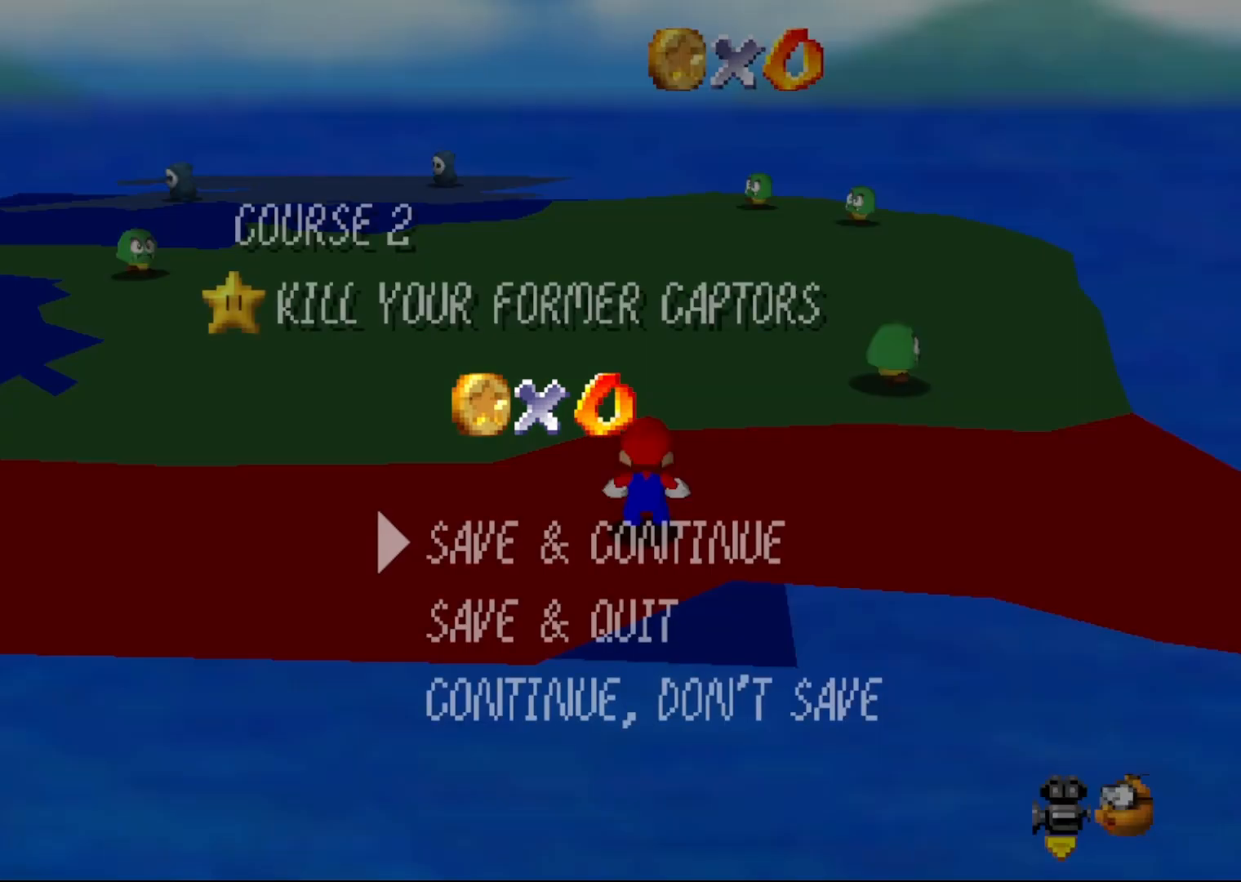
{"buttons": [], "left_stick": "up", "events": [[183, "A", "down"], [450, "A", "up"], [450, "left_stick", "up"]]}
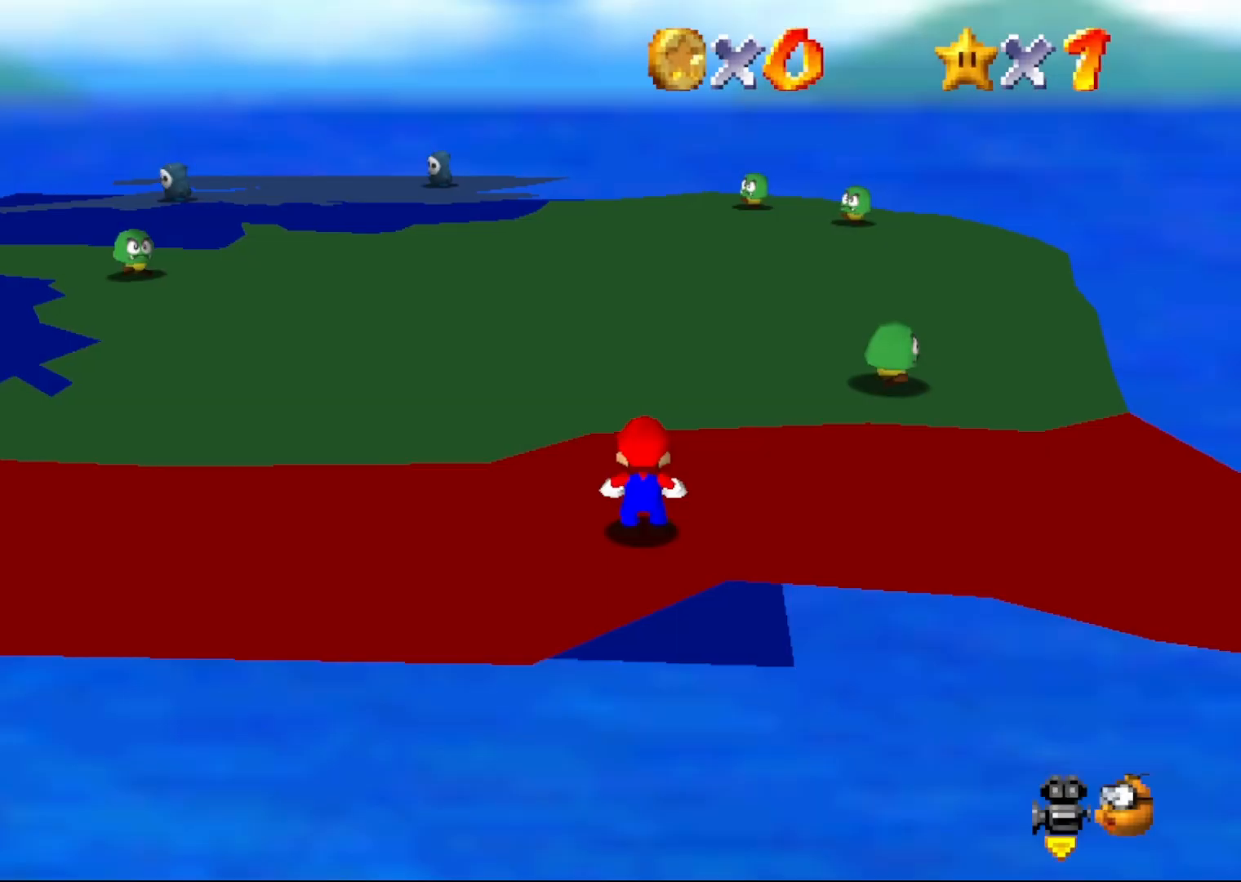
{"buttons": [], "left_stick": "up-left", "events": [[67, "left_stick", "up-left"]]}
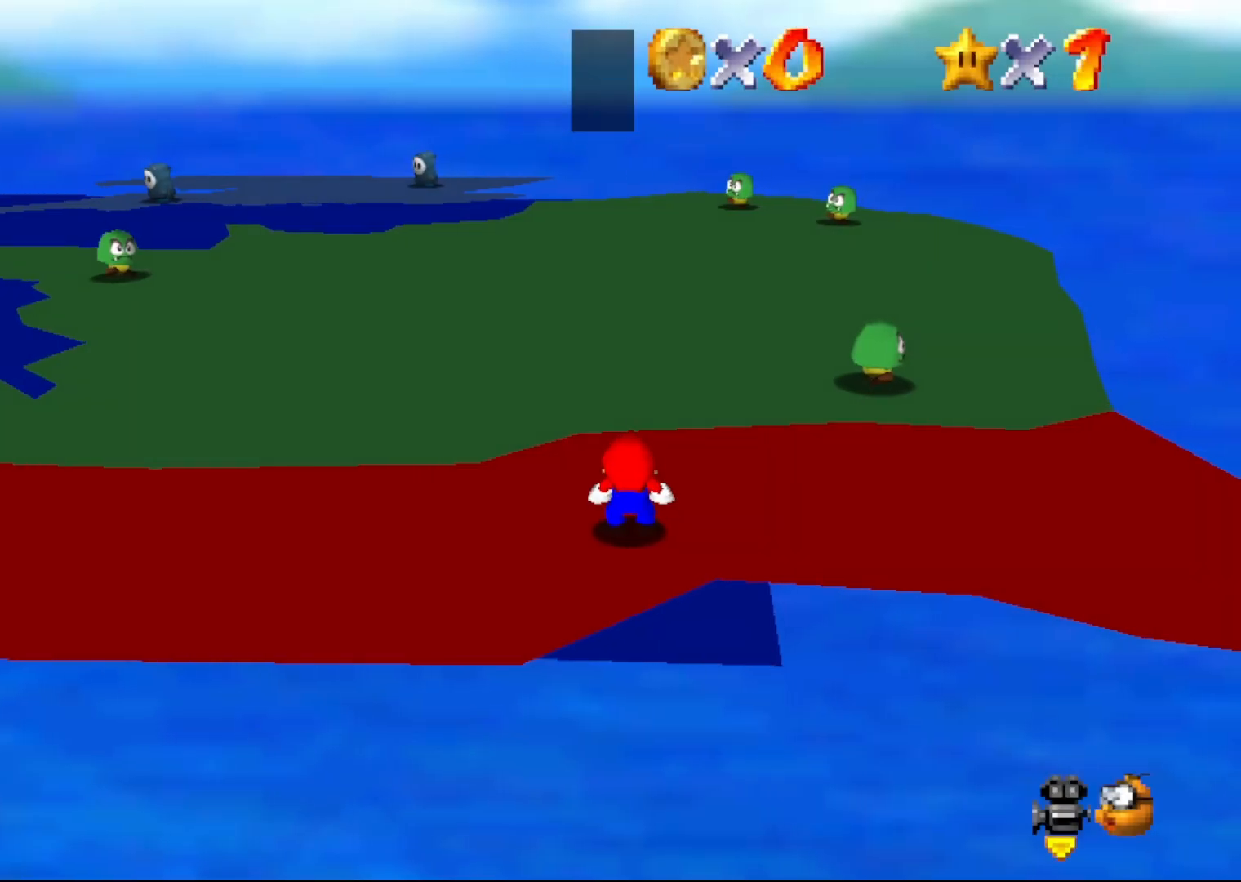
{"buttons": [], "left_stick": "up-left", "events": [[117, "A", "down"], [233, "A", "up"]]}
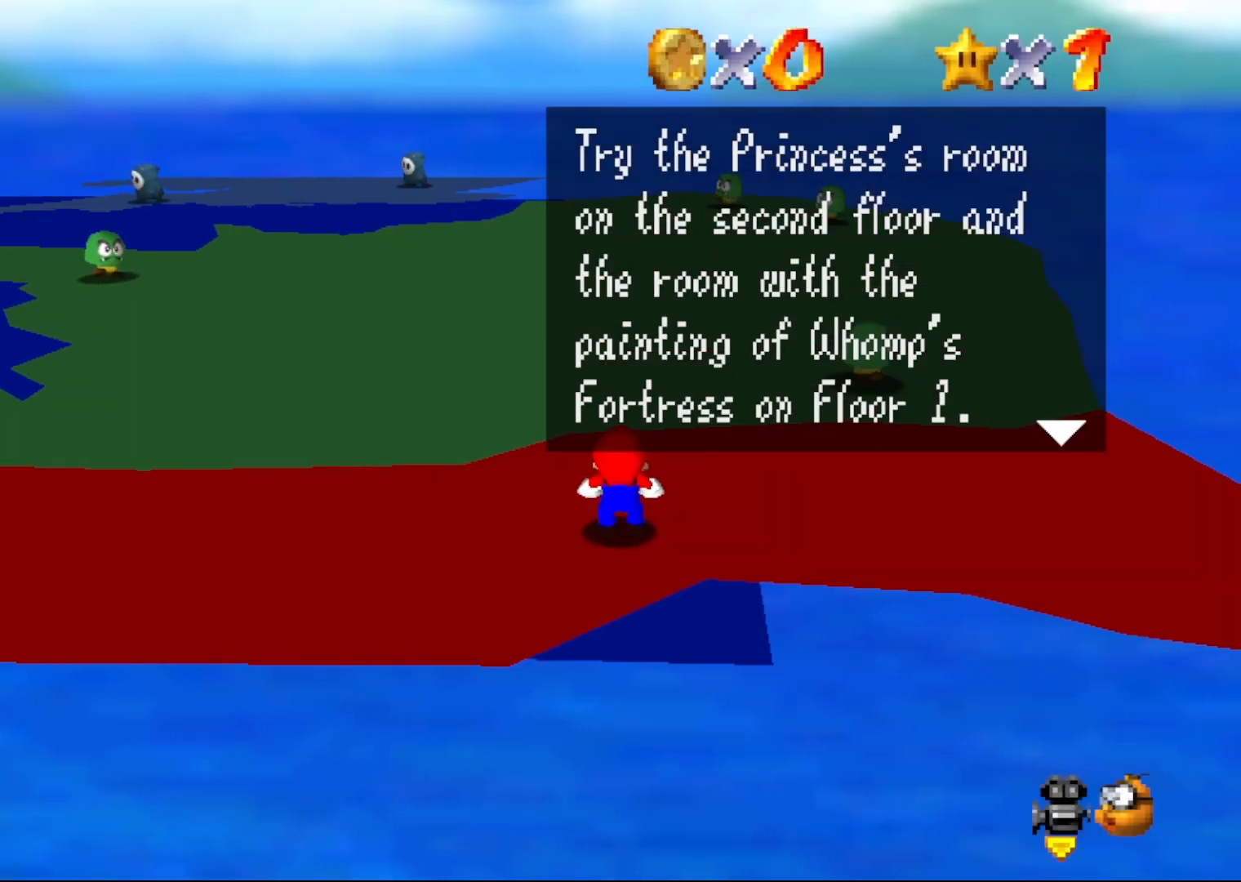
{"buttons": ["A"], "left_stick": "up-left", "events": [[33, "A", "down"], [117, "A", "up"], [467, "A", "down"]]}
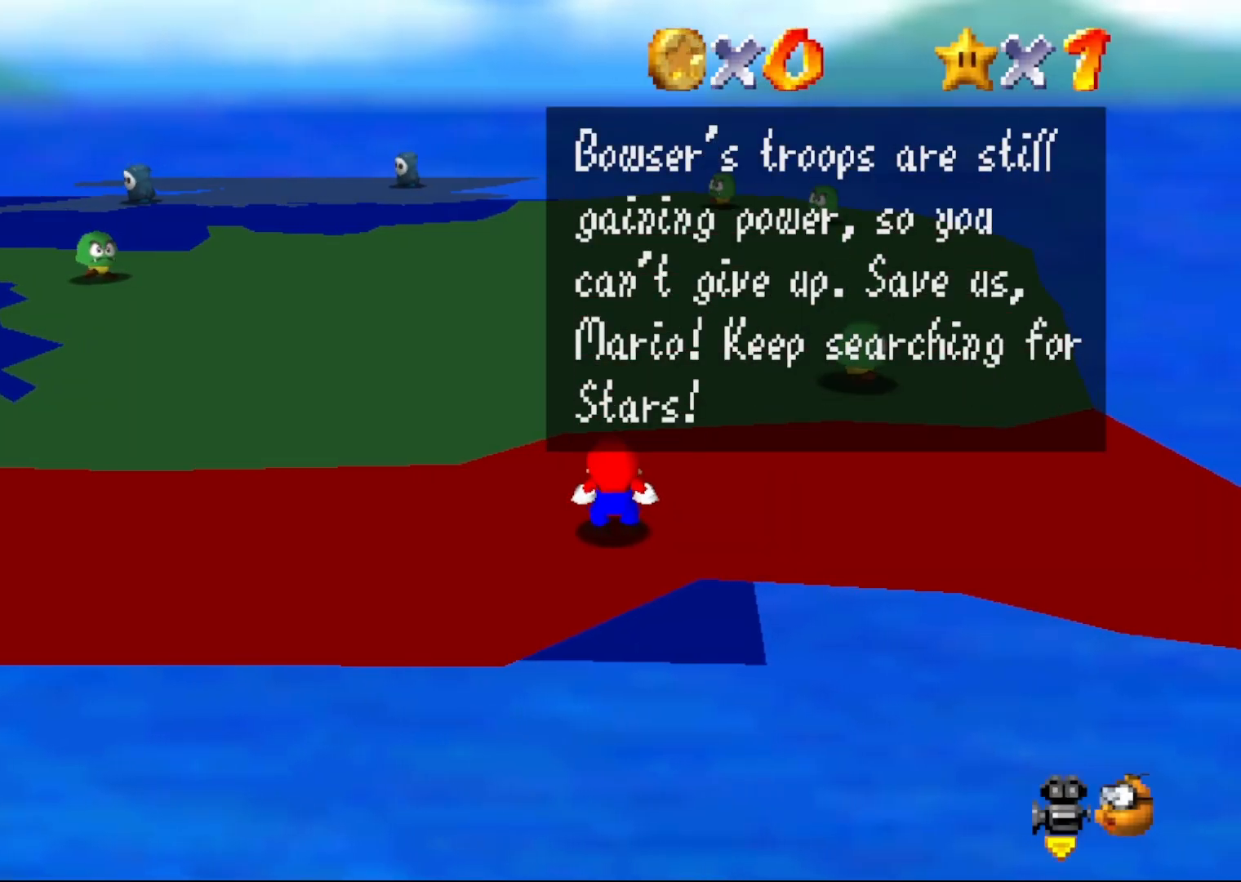
{"buttons": [], "left_stick": "up-left", "events": [[100, "A", "up"]]}
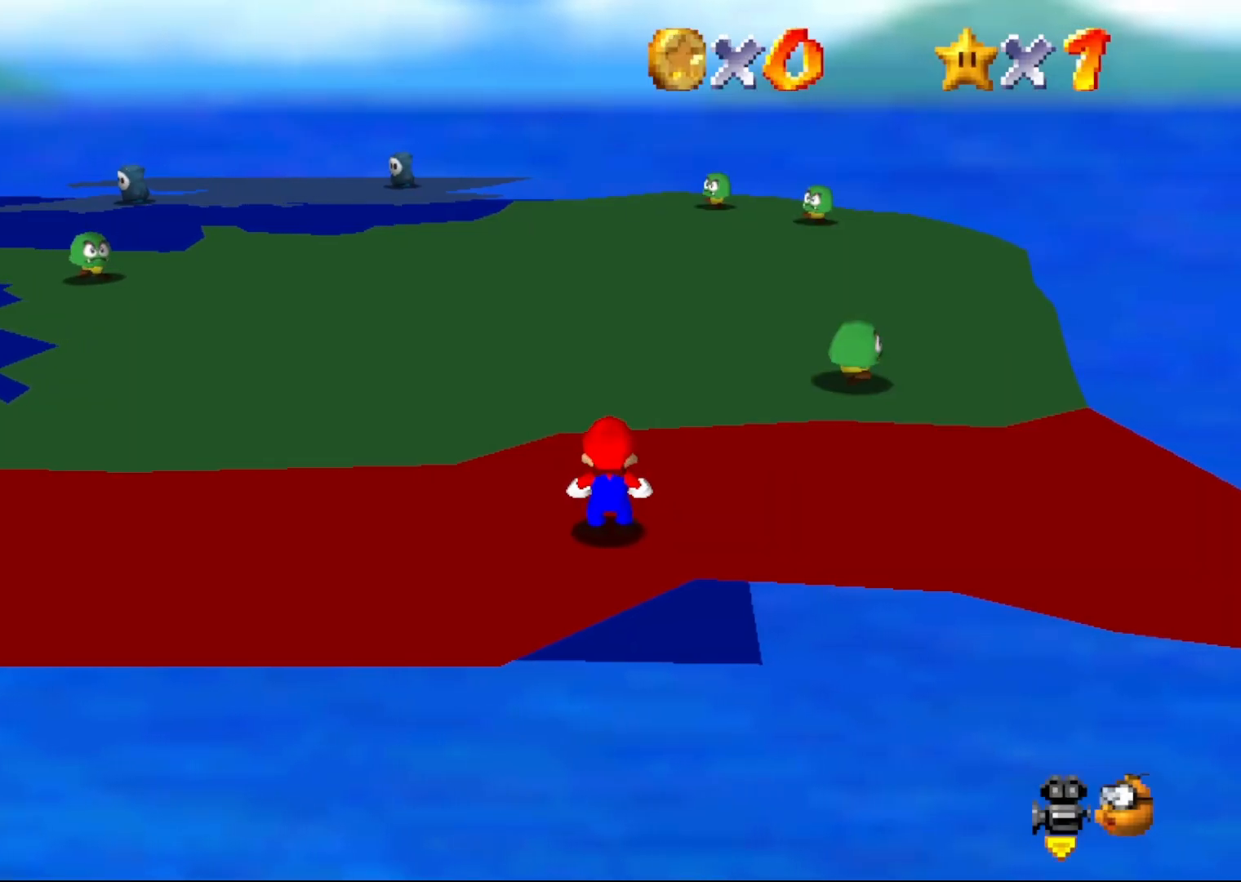
{"buttons": [], "left_stick": "up-left", "events": []}
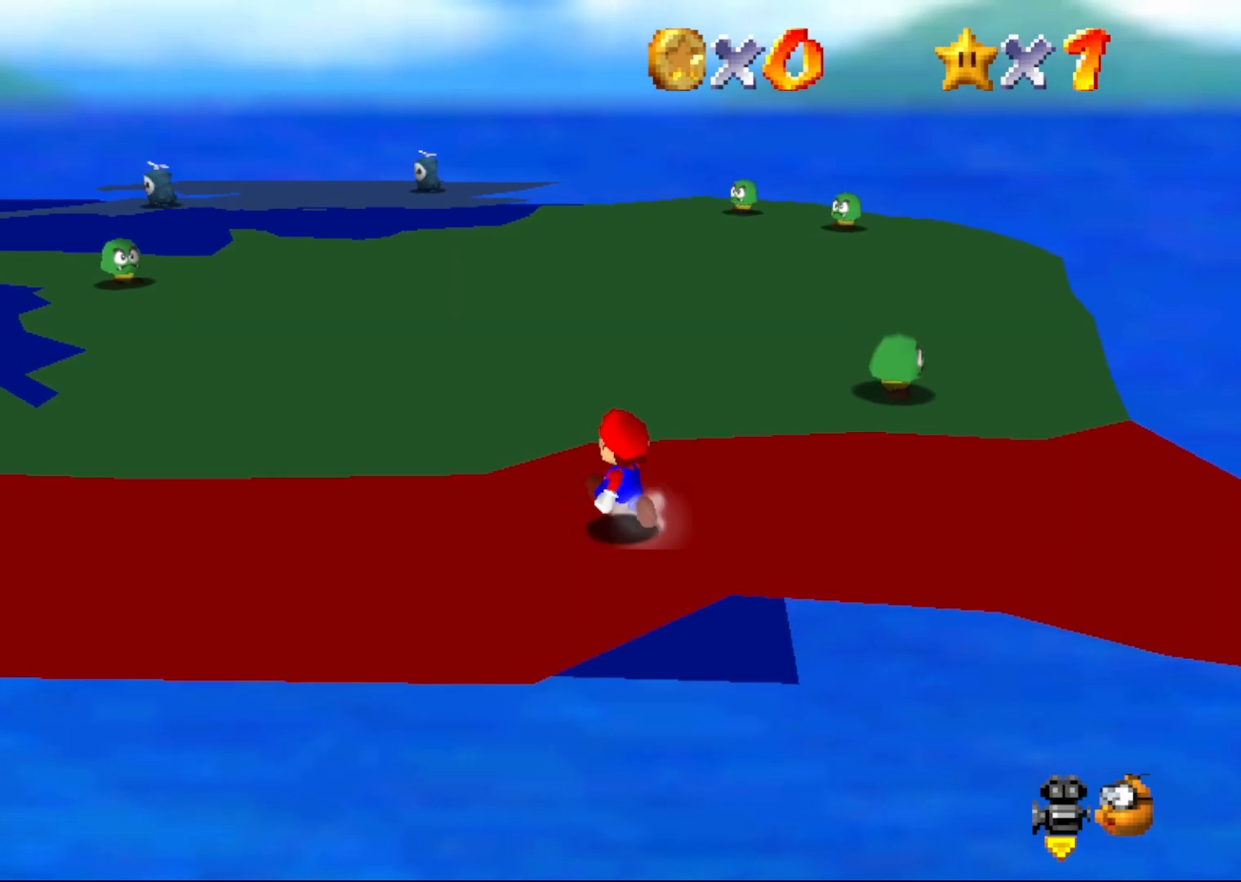
{"buttons": ["Z"], "left_stick": "left", "events": [[167, "Z", "down"], [300, "A", "down"], [383, "A", "up"], [500, "left_stick", "left"]]}
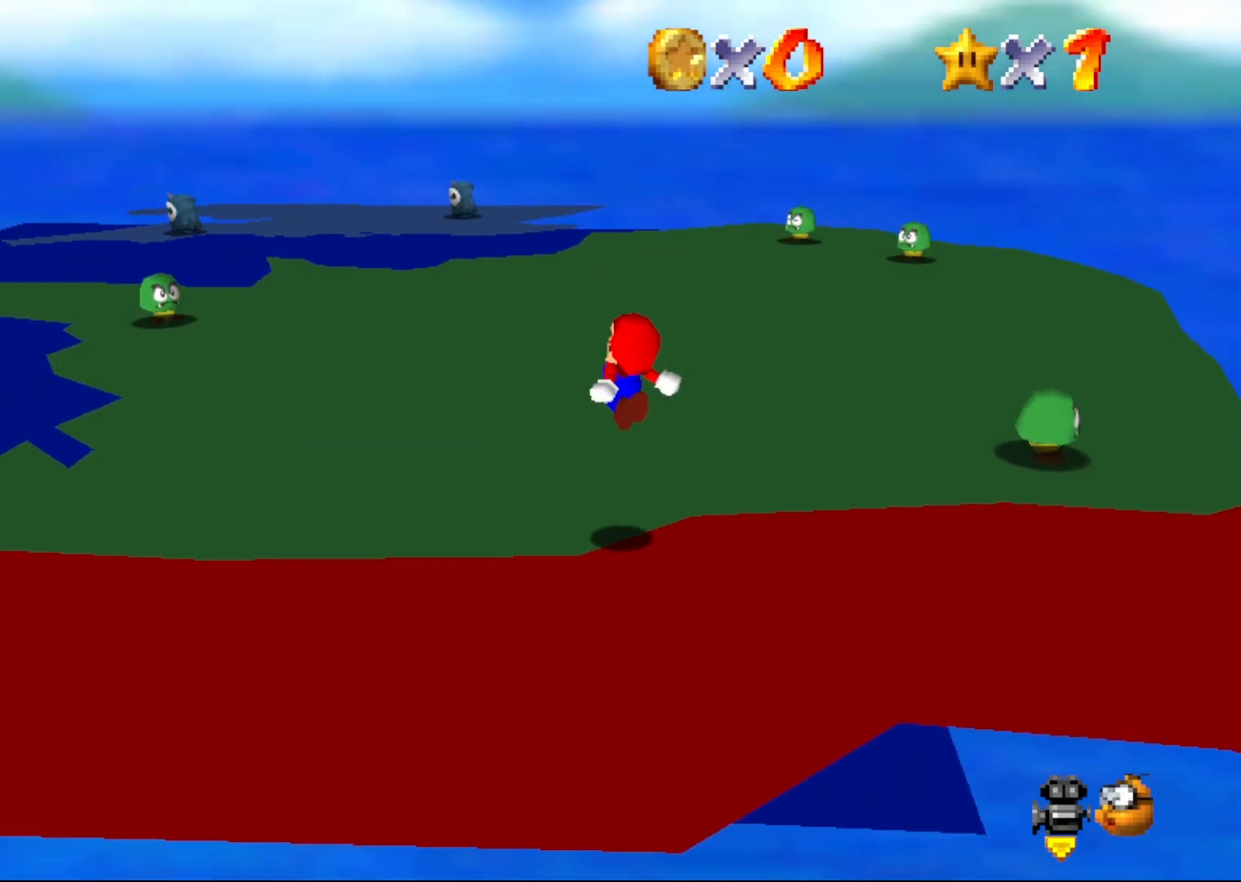
{"buttons": ["Z"], "left_stick": "left", "events": []}
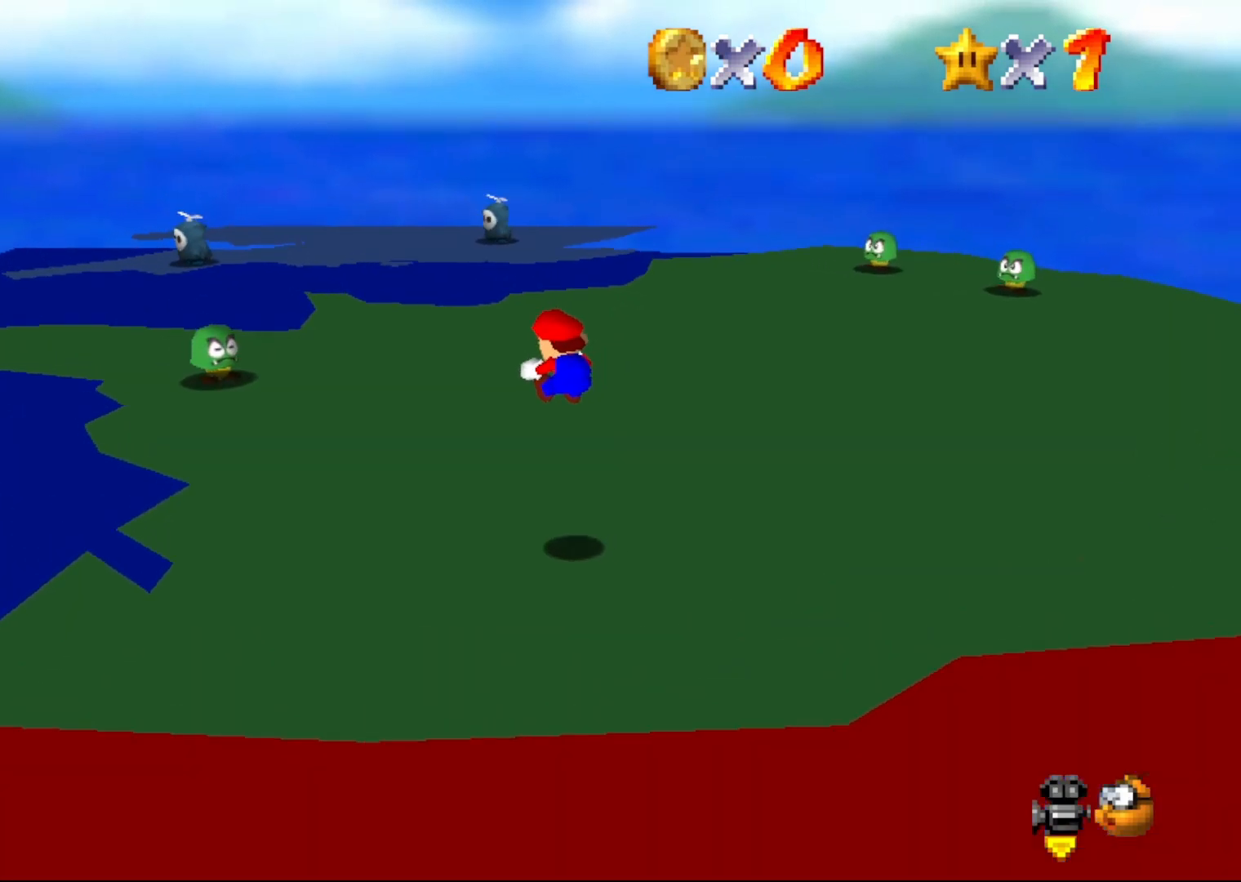
{"buttons": [], "left_stick": "up-left", "events": [[183, "Z", "up"], [217, "left_stick", "up-left"]]}
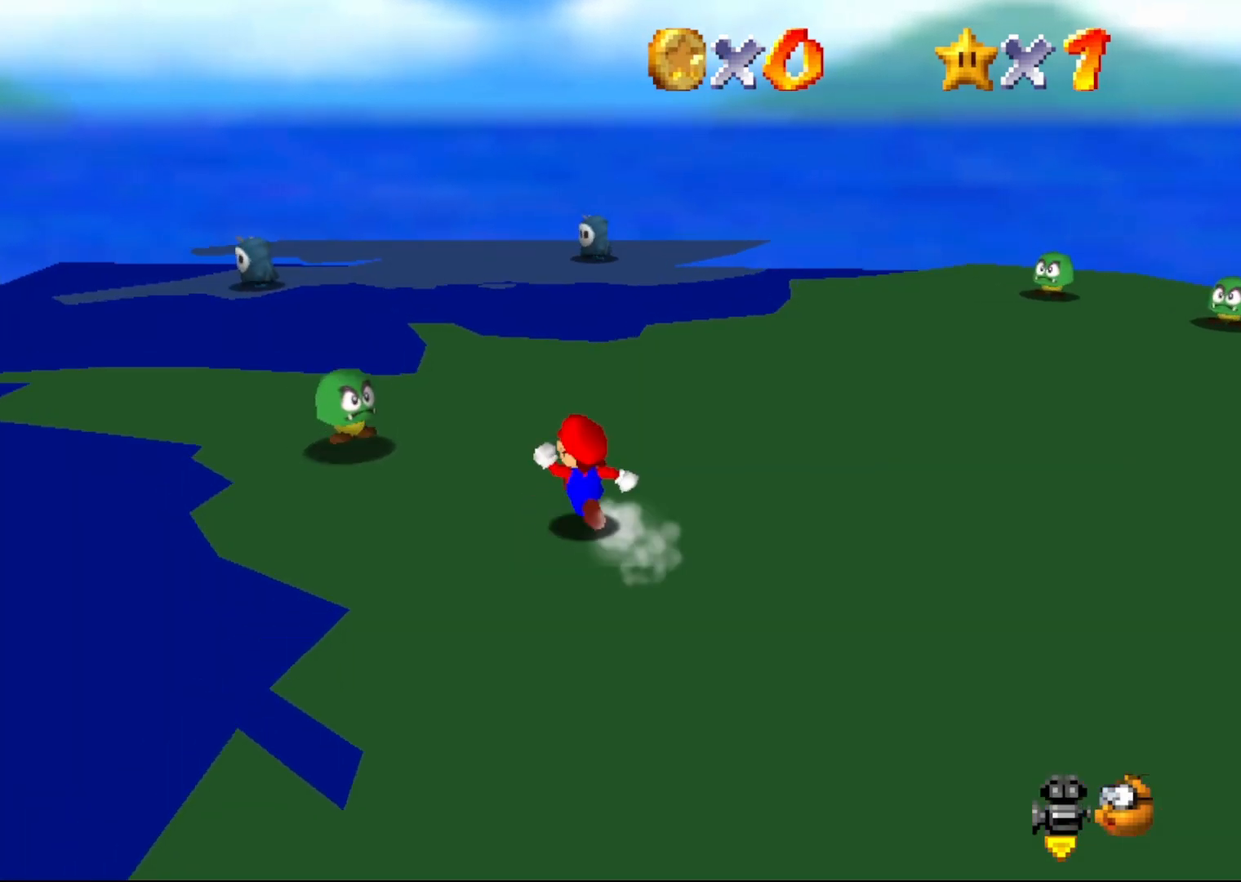
{"buttons": ["A"], "left_stick": "center", "events": [[367, "A", "down"], [367, "B", "down"], [400, "left_stick", "center"], [450, "B", "up"]]}
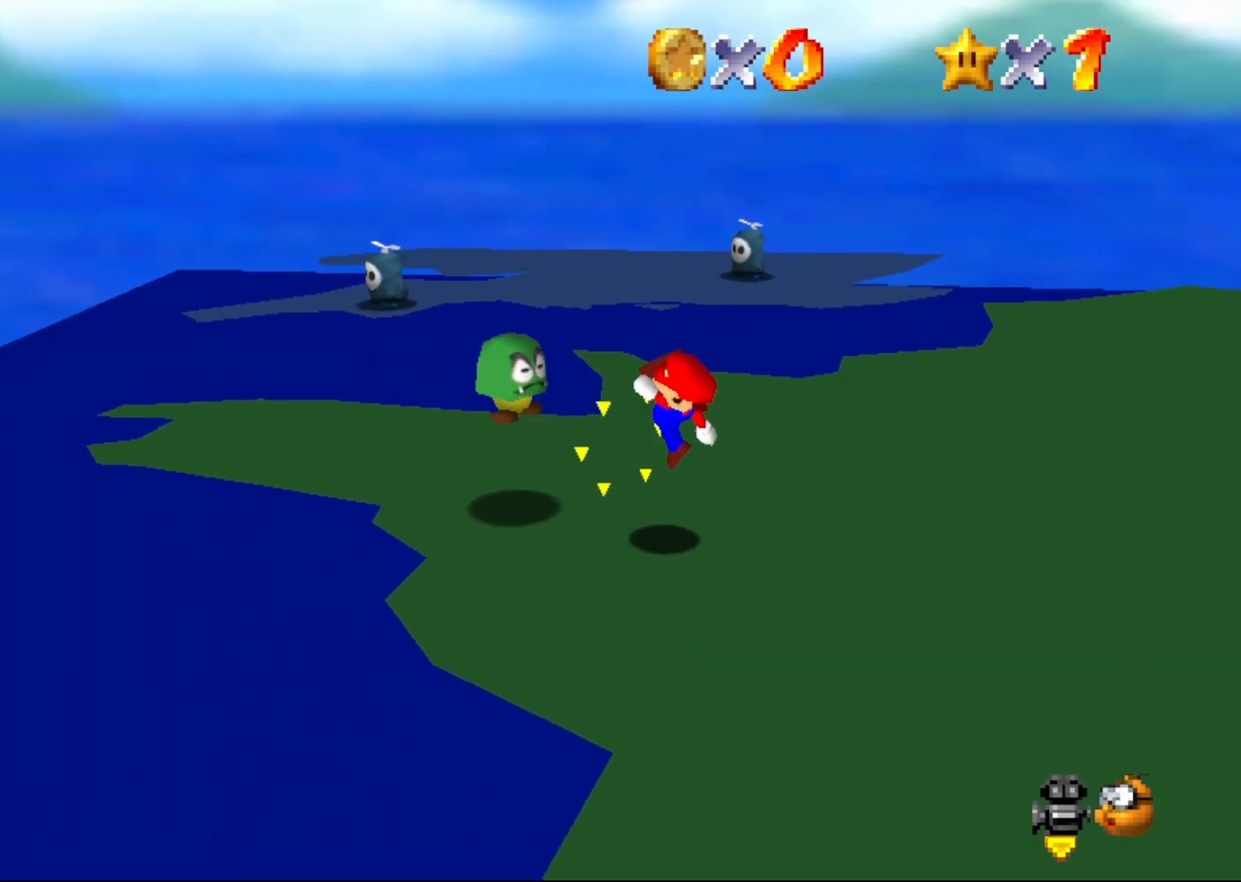
{"buttons": [], "left_stick": "up", "events": [[17, "A", "up"], [417, "left_stick", "up"]]}
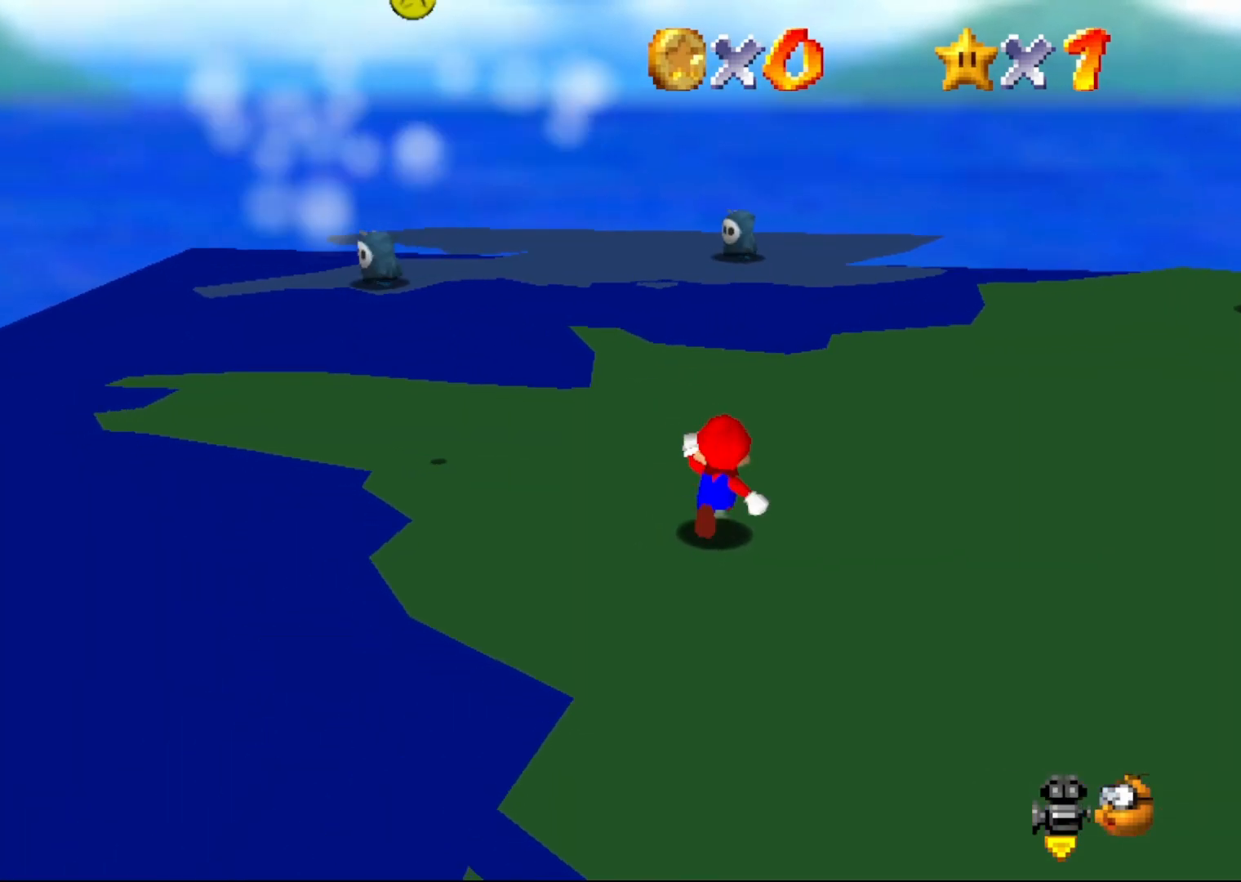
{"buttons": [], "left_stick": "up-left", "events": [[333, "left_stick", "up-left"]]}
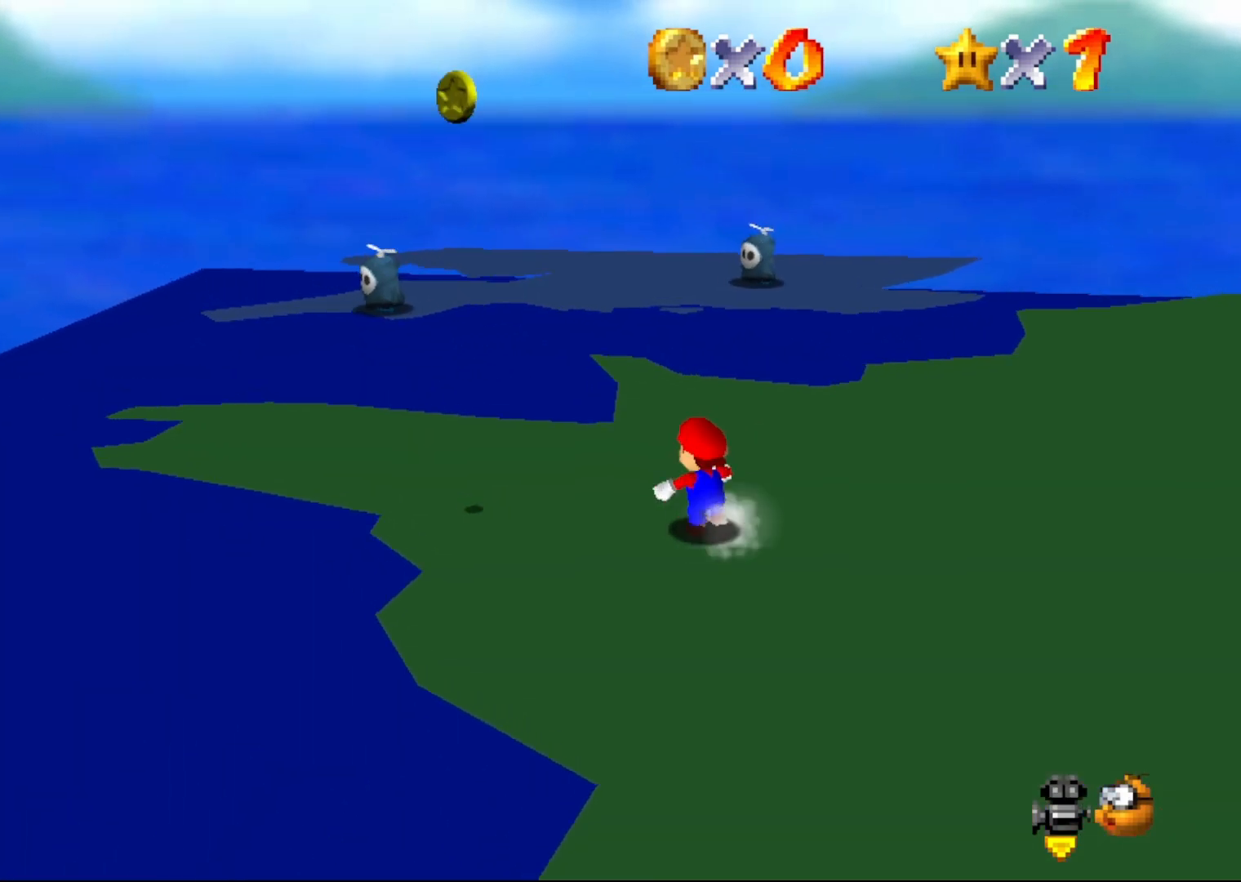
{"buttons": [], "left_stick": "up", "events": [[217, "left_stick", "up"]]}
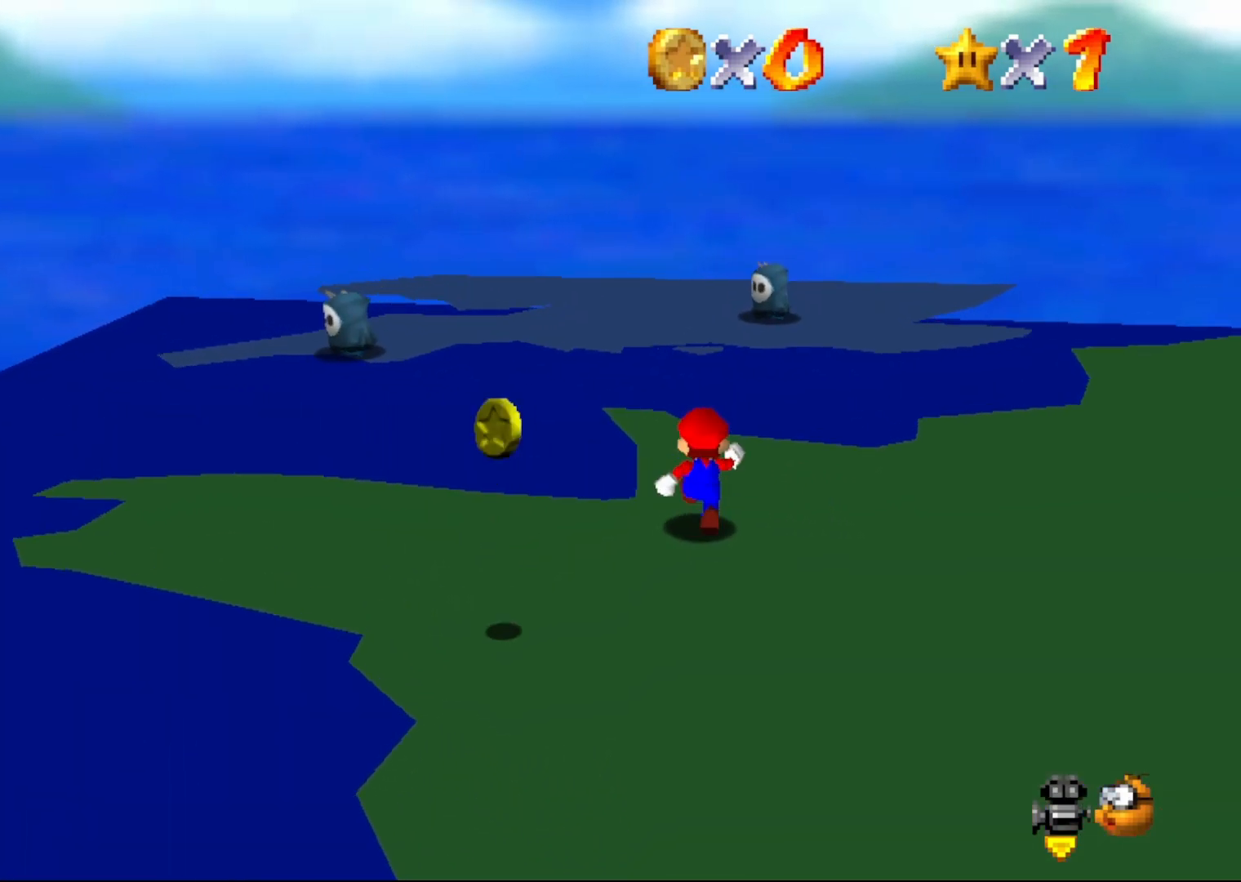
{"buttons": [], "left_stick": "left", "events": [[17, "Z", "down"], [100, "A", "down"], [200, "A", "up"], [450, "Z", "up"], [483, "left_stick", "left"]]}
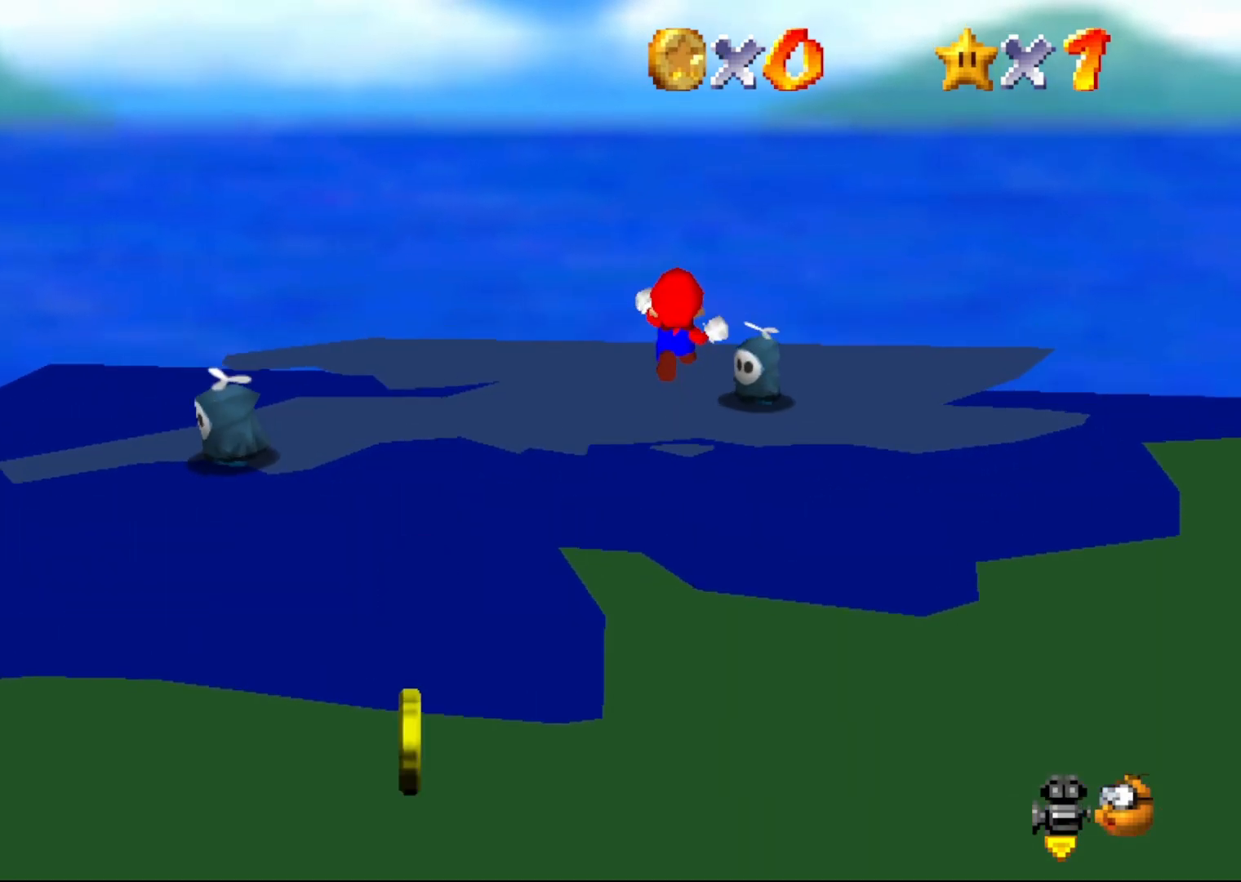
{"buttons": [], "left_stick": "down", "events": [[17, "left_stick", "down-left"], [467, "left_stick", "down"]]}
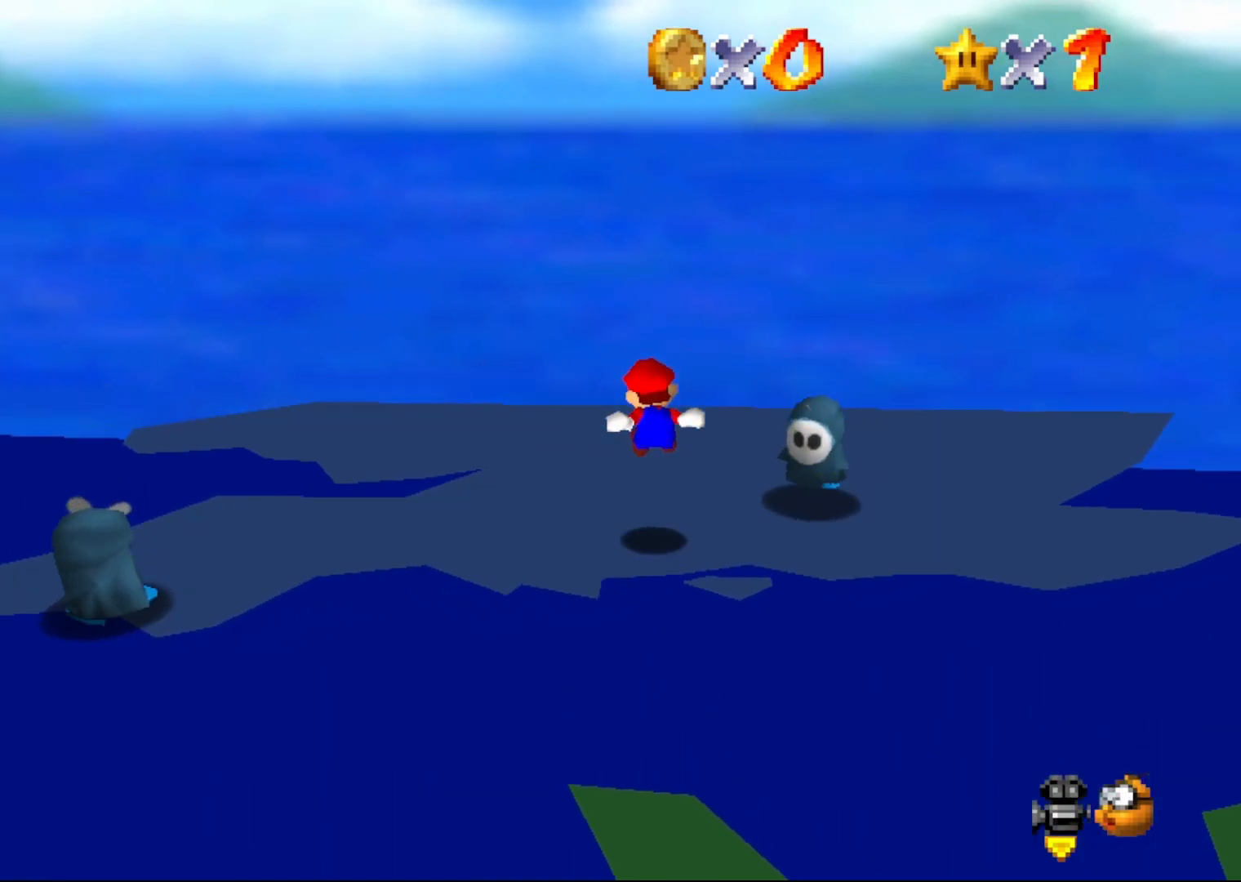
{"buttons": [], "left_stick": "right", "events": [[117, "left_stick", "center"], [400, "A", "down"], [400, "left_stick", "right"], [467, "A", "up"]]}
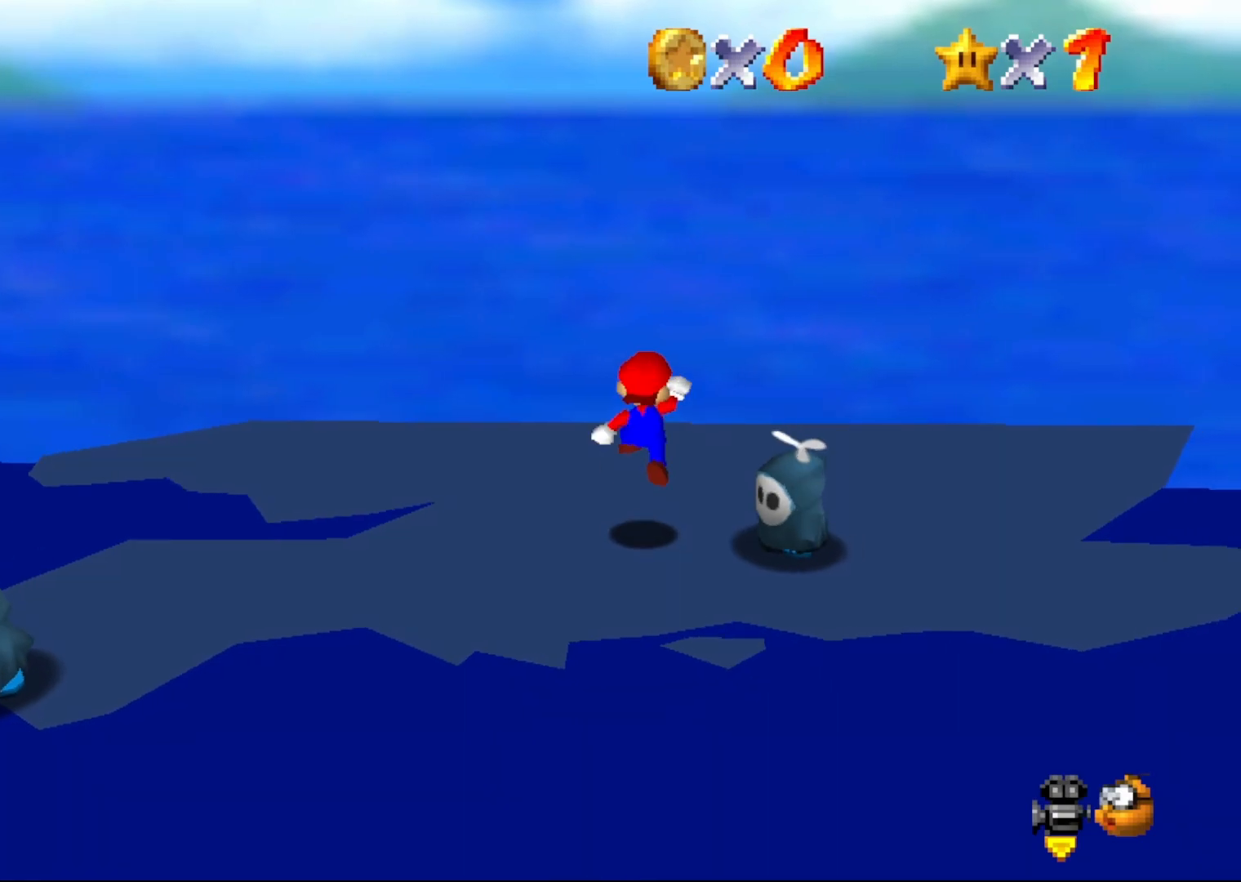
{"buttons": [], "left_stick": "left", "events": [[33, "left_stick", "down-right"], [183, "left_stick", "right"], [283, "left_stick", "center"], [333, "left_stick", "left"]]}
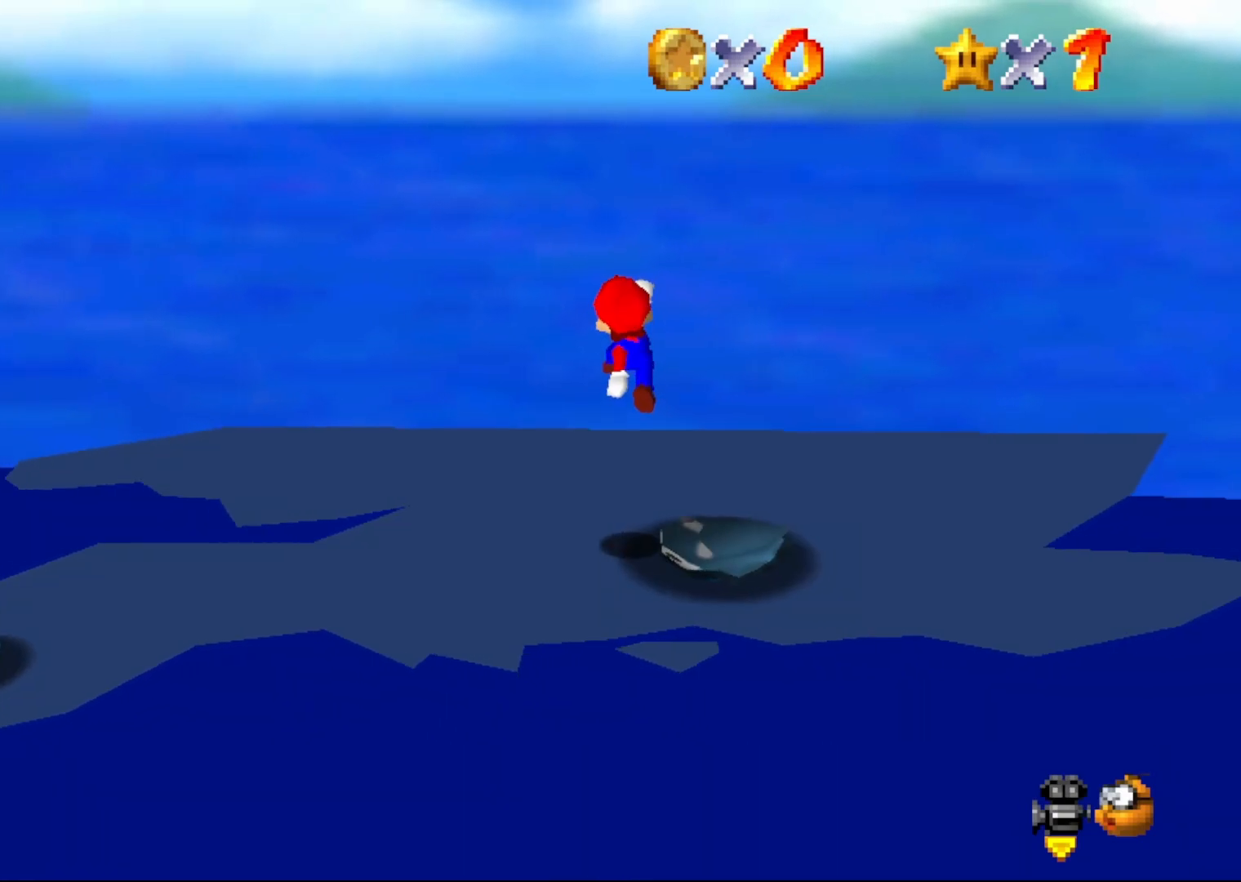
{"buttons": [], "left_stick": "up-left", "events": [[300, "C_RIGHT", "down"], [300, "left_stick", "center"], [433, "C_RIGHT", "up"], [483, "left_stick", "up-left"]]}
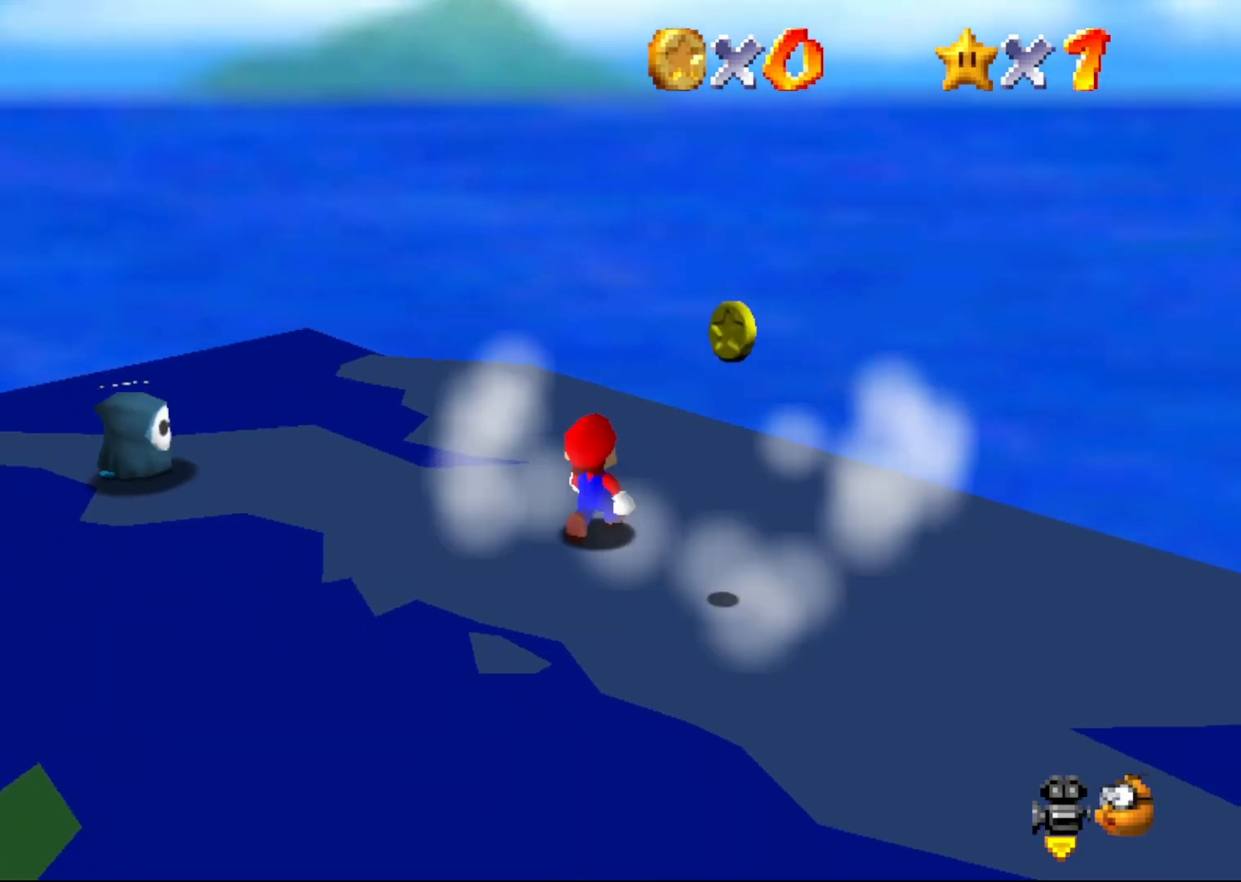
{"buttons": [], "left_stick": "up-left", "events": []}
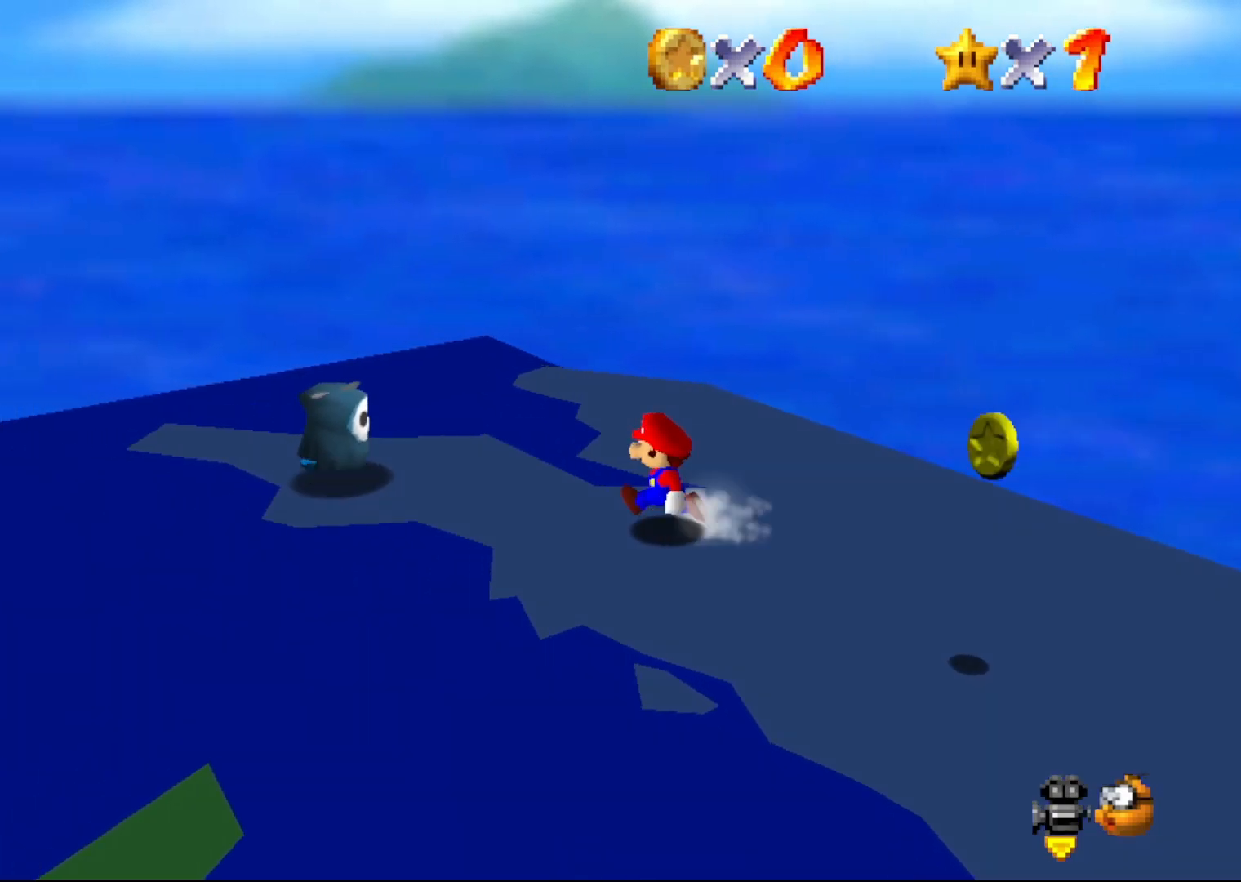
{"buttons": ["C_LEFT"], "left_stick": "center", "events": [[150, "A", "down"], [283, "A", "up"], [317, "left_stick", "left"], [433, "left_stick", "center"], [467, "C_LEFT", "down"]]}
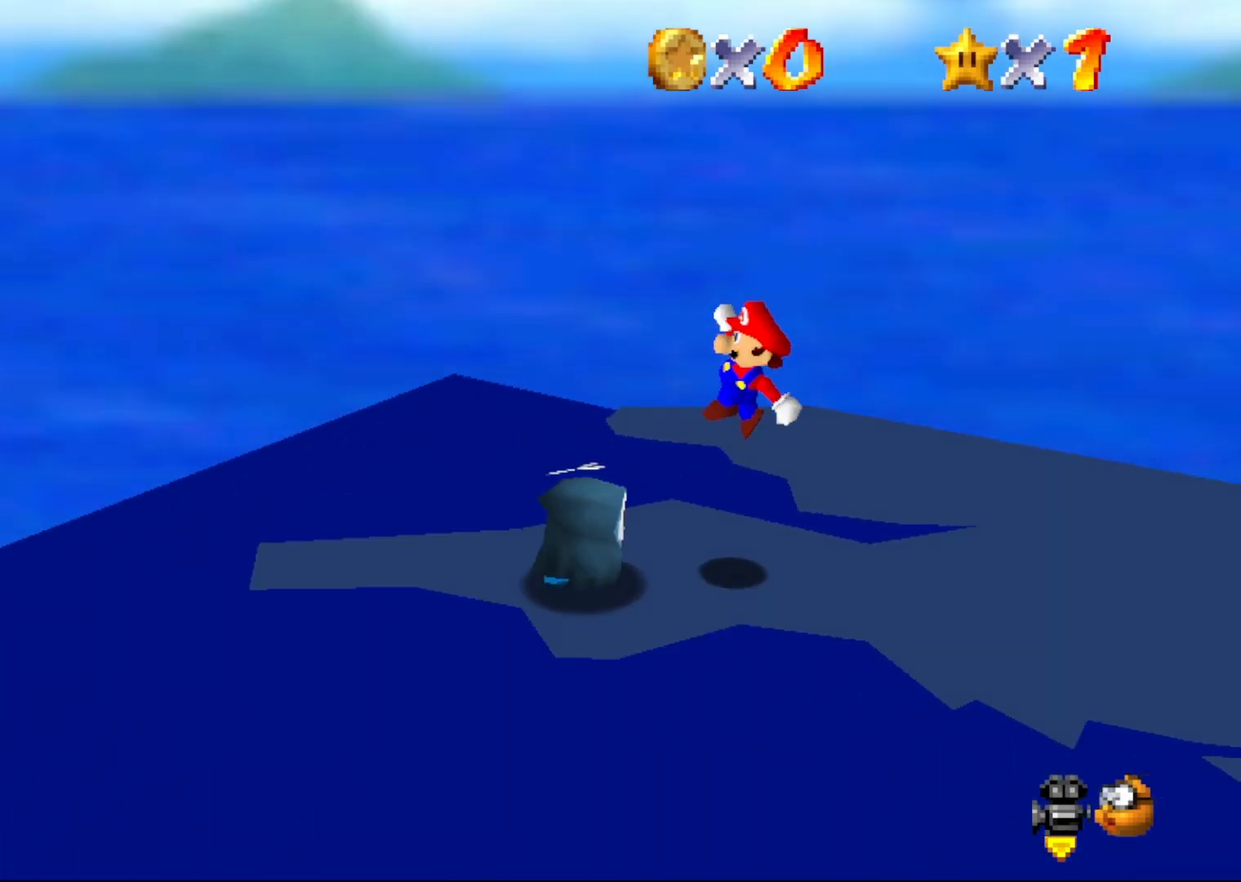
{"buttons": [], "left_stick": "up-right", "events": [[67, "C_LEFT", "up"], [100, "left_stick", "right"], [183, "C_LEFT", "down"], [250, "C_LEFT", "up"], [250, "left_stick", "up-right"], [317, "C_LEFT", "down"], [367, "C_LEFT", "up"]]}
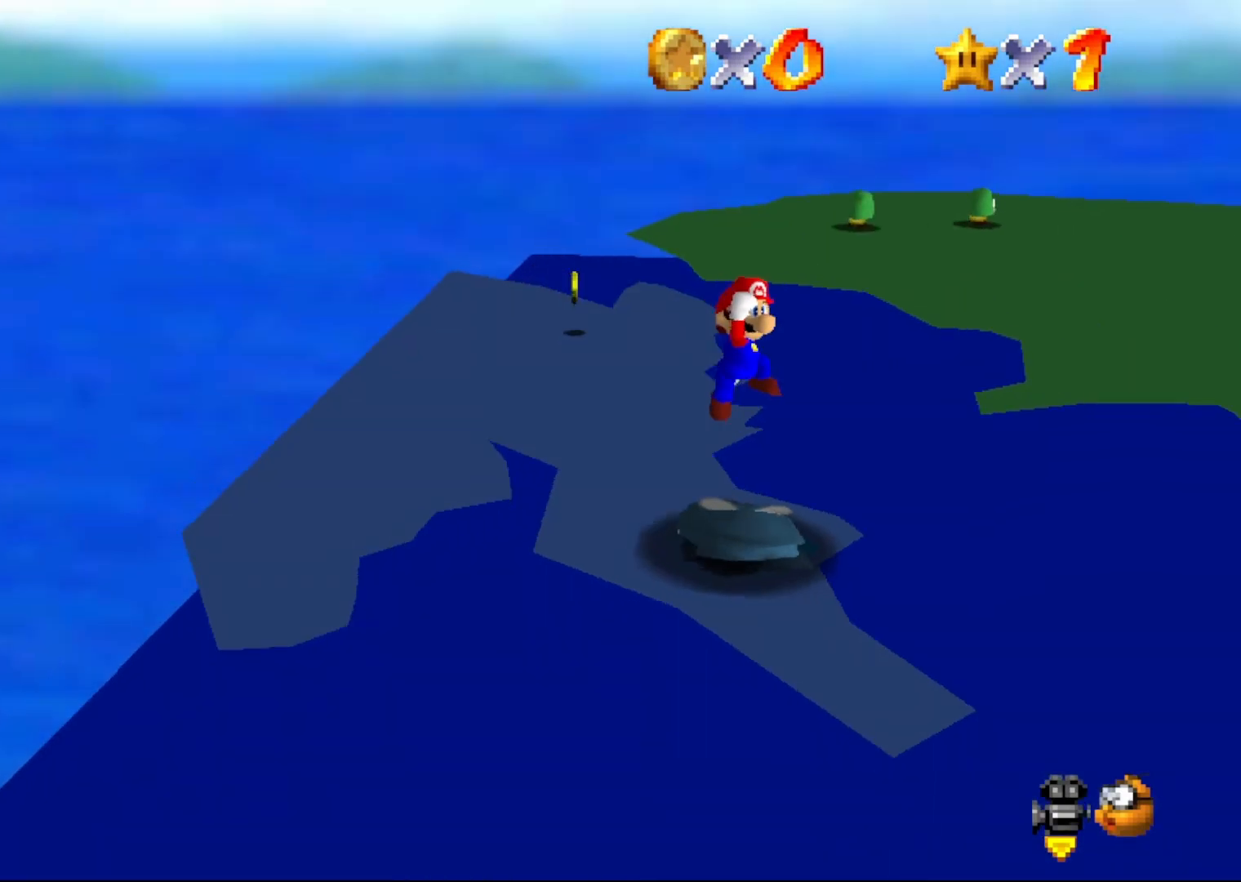
{"buttons": [], "left_stick": "center", "events": [[17, "left_stick", "up"], [100, "C_LEFT", "down"], [200, "C_LEFT", "up"], [300, "left_stick", "center"]]}
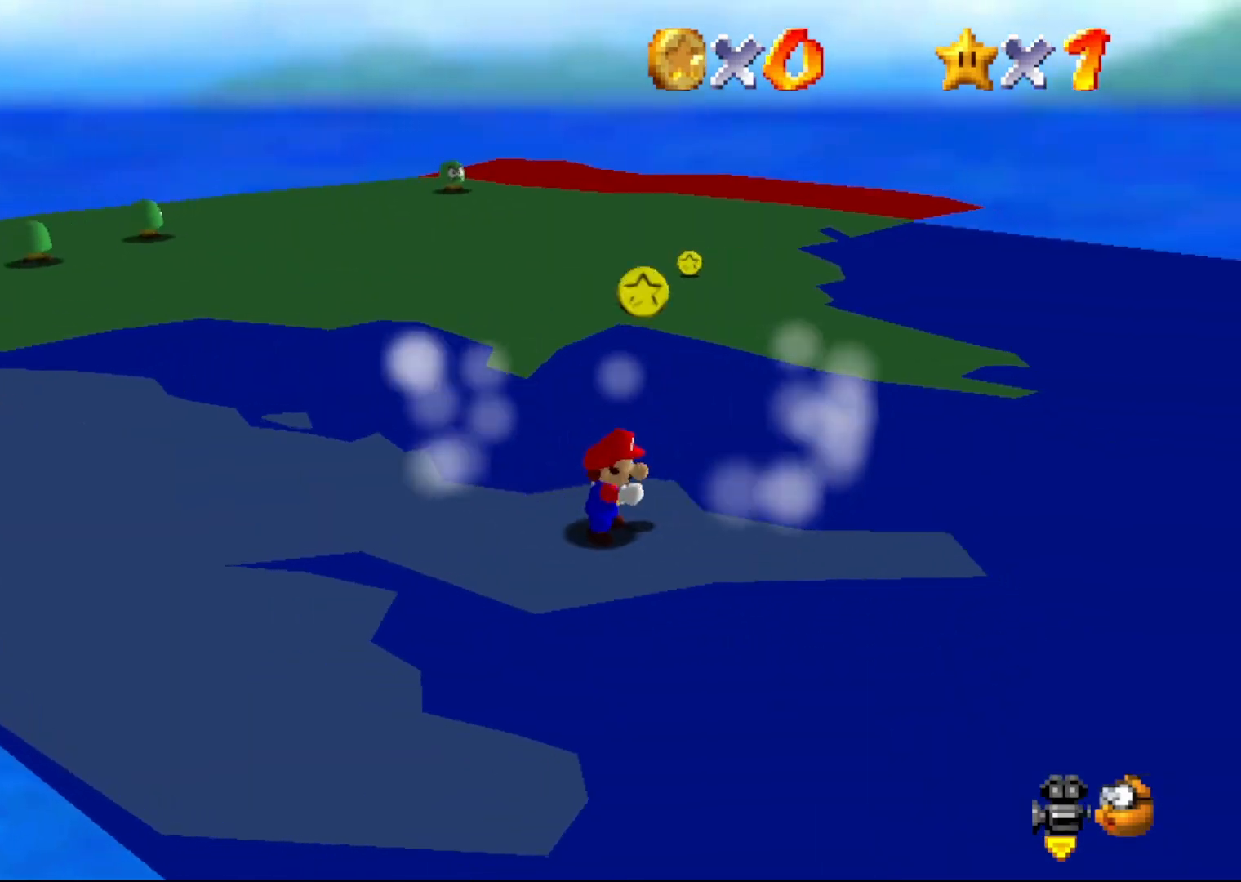
{"buttons": [], "left_stick": "left", "events": [[500, "left_stick", "left"]]}
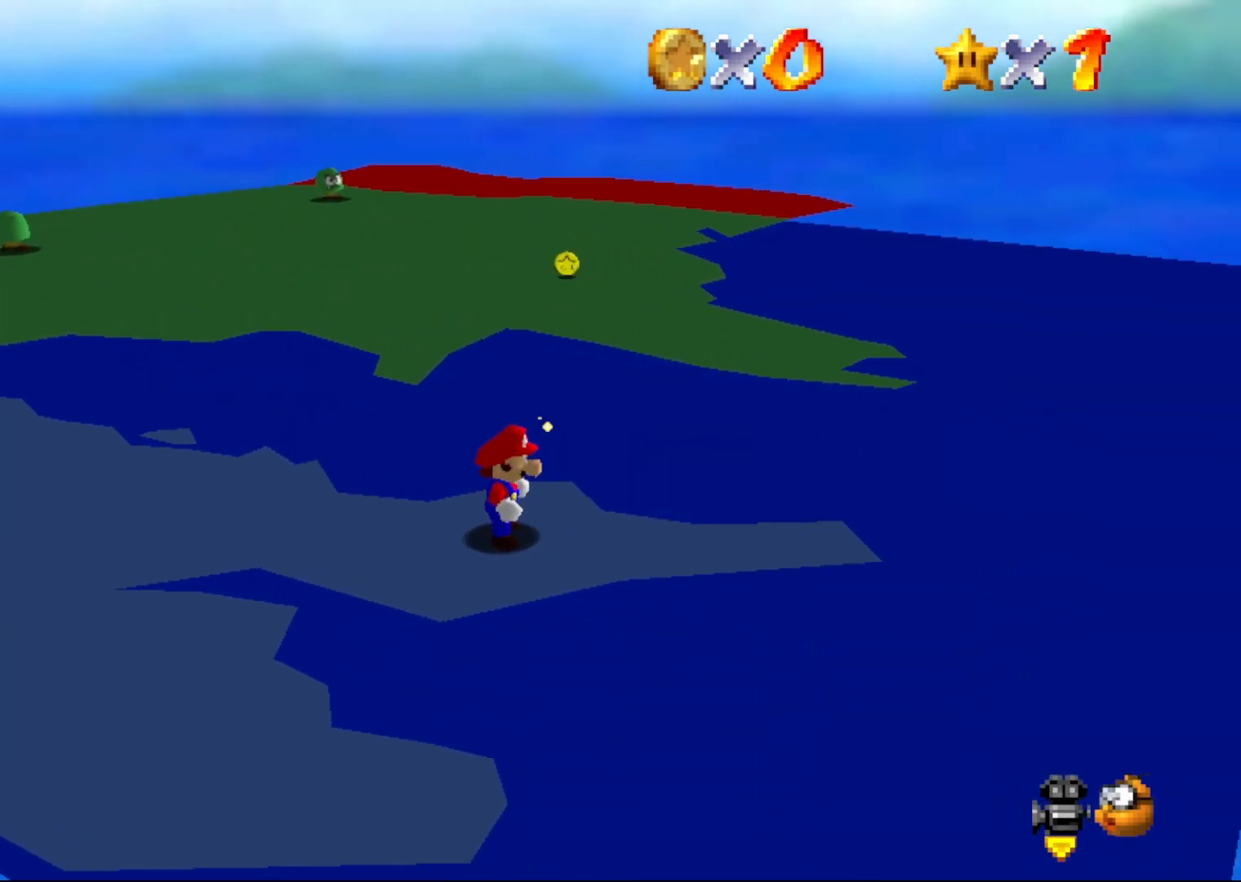
{"buttons": [], "left_stick": "left", "events": [[183, "A", "down"], [333, "A", "up"]]}